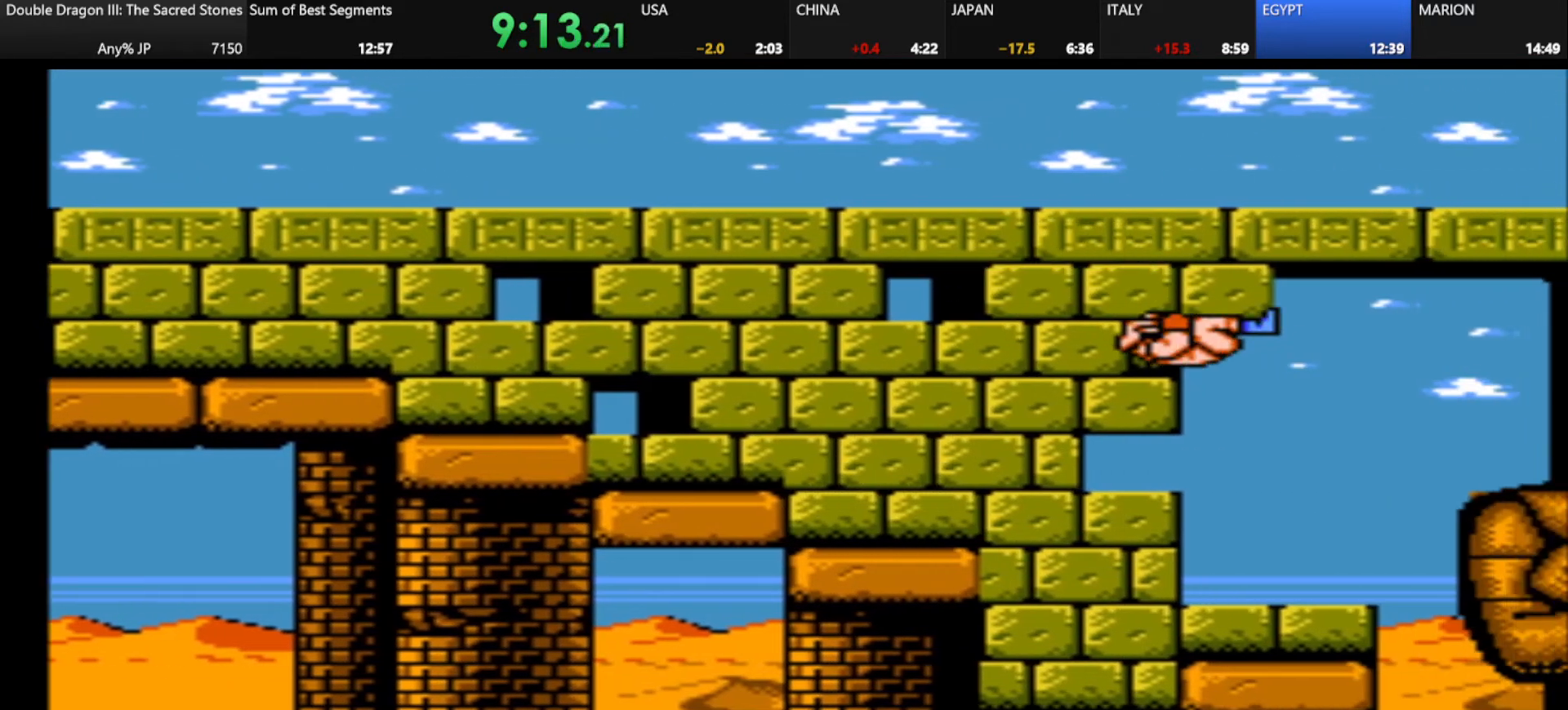
Gameplay with keyboard; each line is a JSON object with the keys held at the frame after it. "events" lists presses ("down") and releases ("up") of "alt_l", "alt_r", "caps_lock", "ctrl_l", "ctrl_r", "d", "down", "escape", "f", "f1", "f10", "f11", "f12", "f2", "f3", "f4", "f5", "f6", "f7", "f8", "f9", "g", "h", "j", "k", "l", "left", "m", "q", "right", "s", "shift", "space", "super", "tab" and "up" between this image and that frame as [ms after this image, input, new state], when the widget could be followed in between. No other keys are recorded. Mouse input is not recorded.
{"keys": ["d", "j", "k"], "events": [[417, "j", "down"], [417, "k", "down"]]}
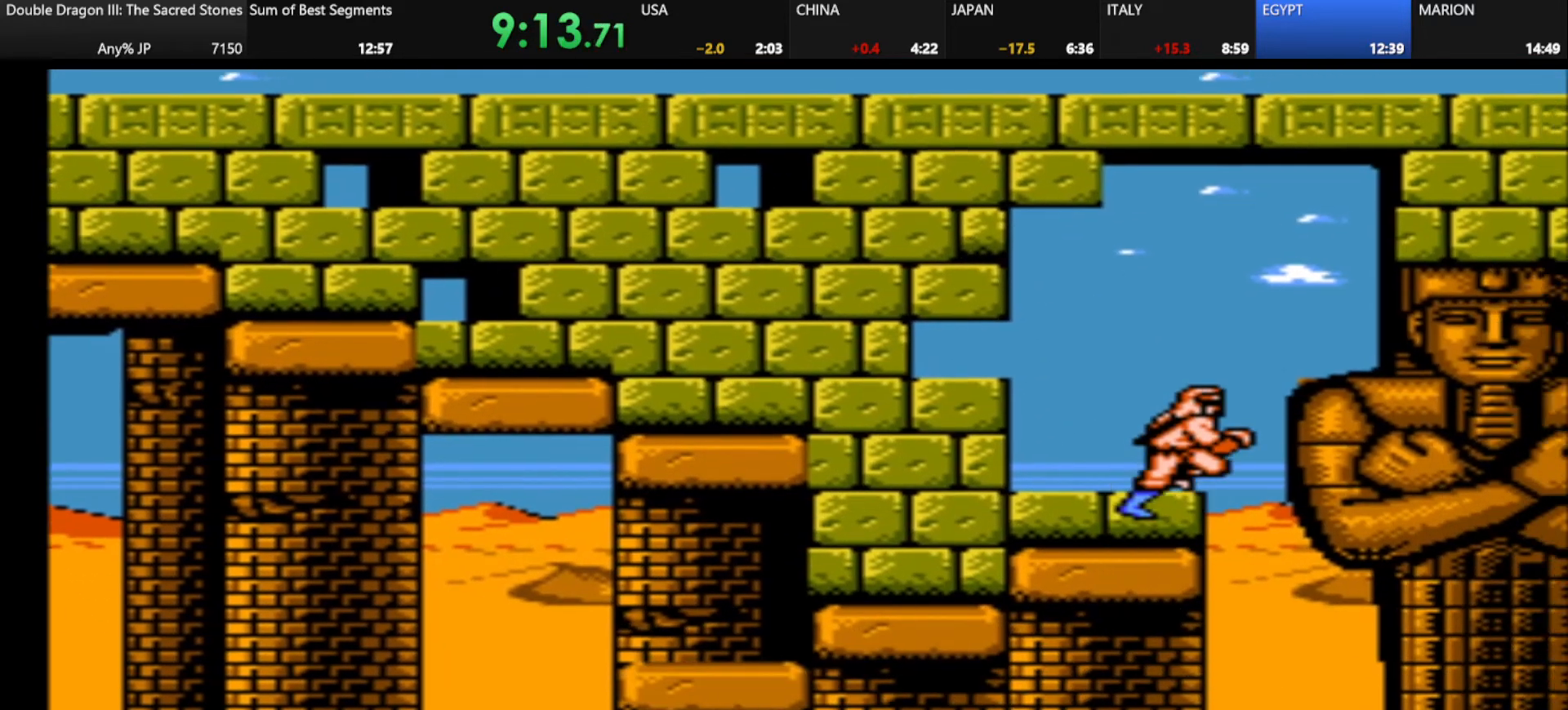
{"keys": [], "events": [[42, "j", "up"], [42, "k", "up"], [334, "d", "up"]]}
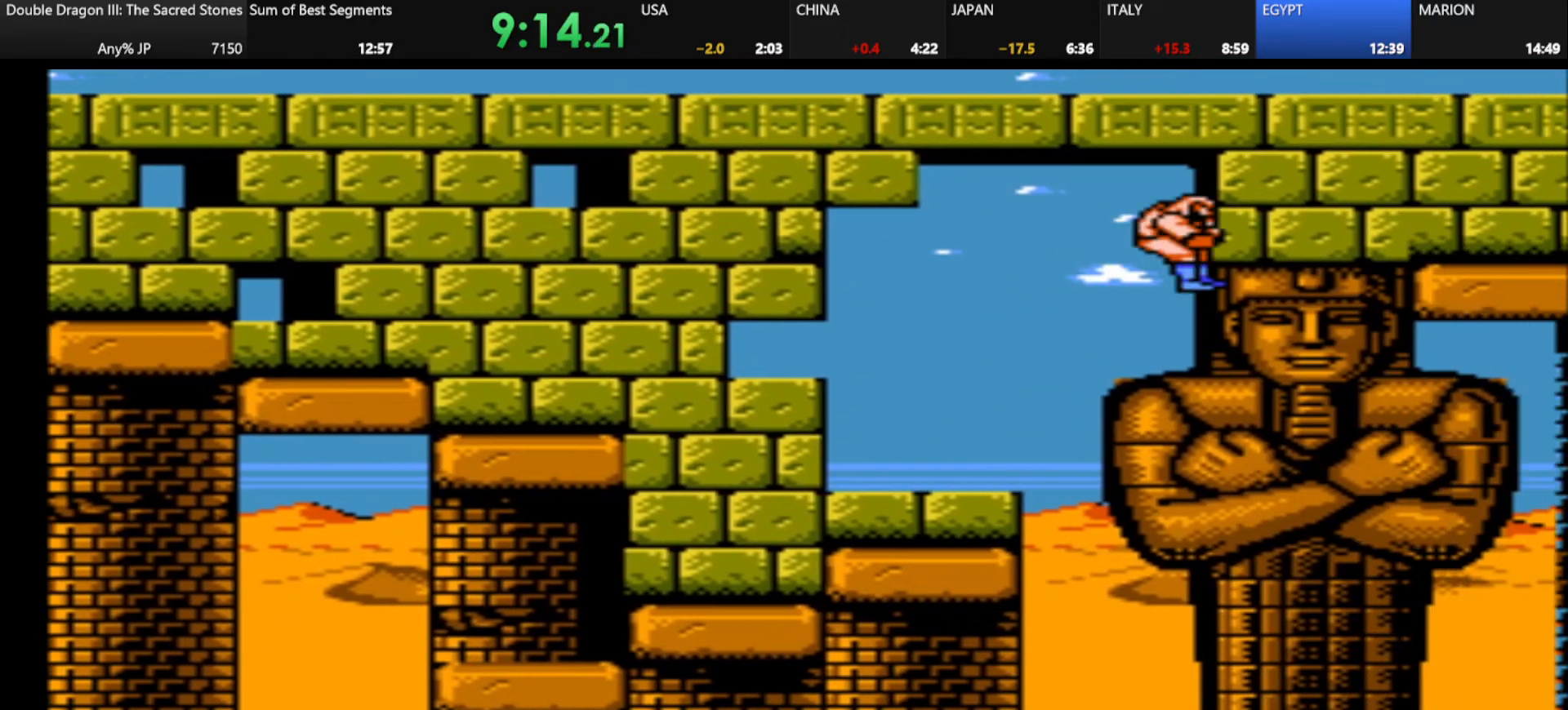
{"keys": ["j"], "events": [[333, "j", "down"]]}
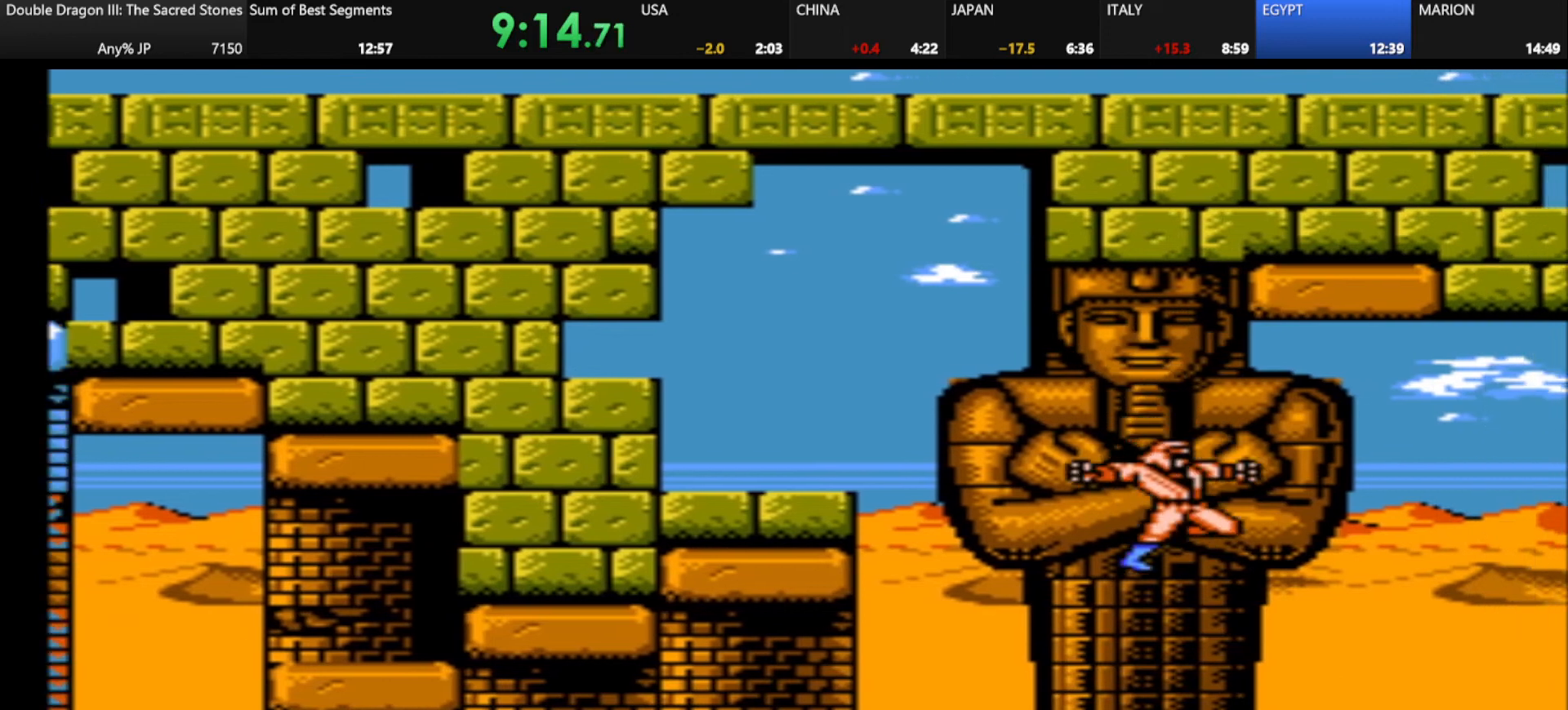
{"keys": ["d"], "events": [[84, "j", "up"], [501, "d", "down"]]}
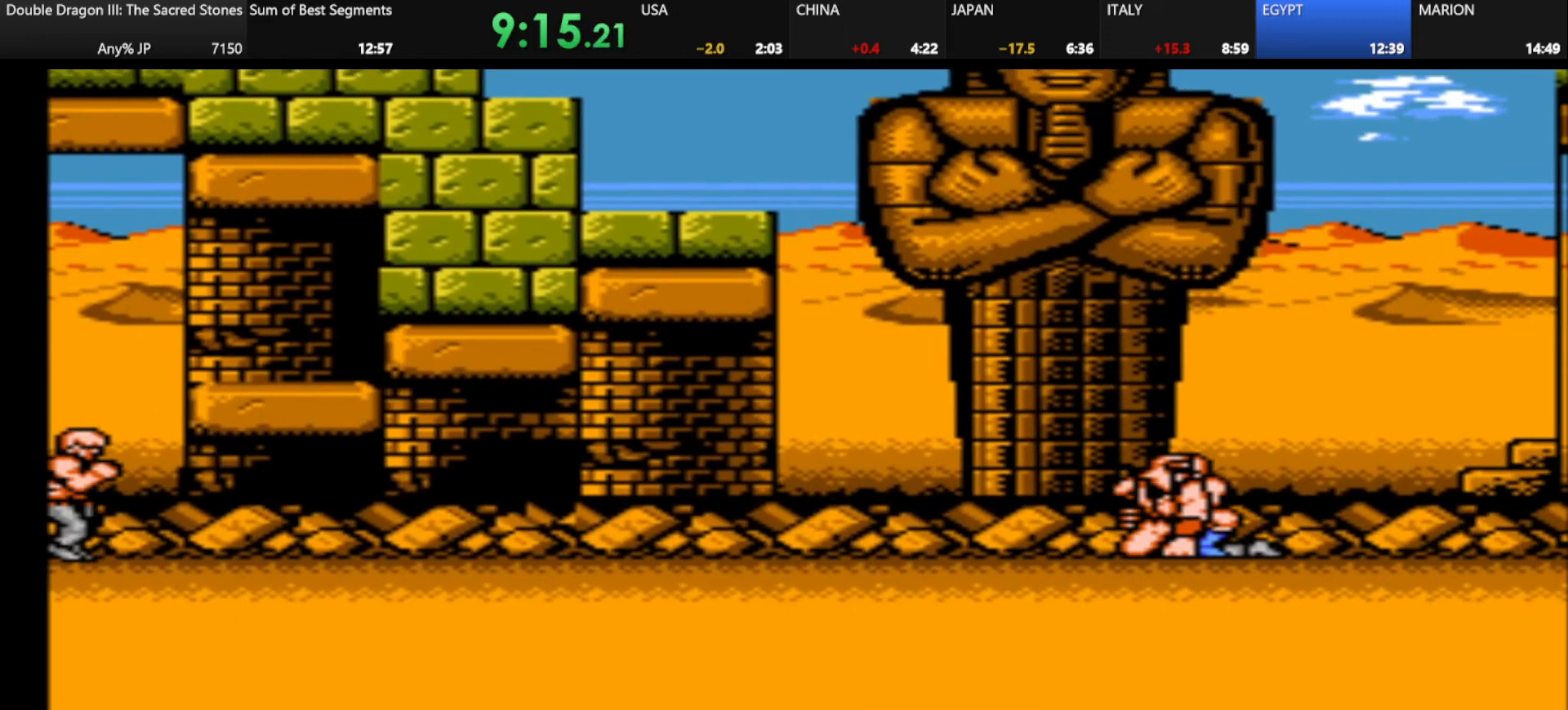
{"keys": ["d"], "events": [[83, "d", "up"], [208, "d", "down"], [292, "d", "up"], [375, "d", "down"], [417, "d", "up"], [459, "d", "down"]]}
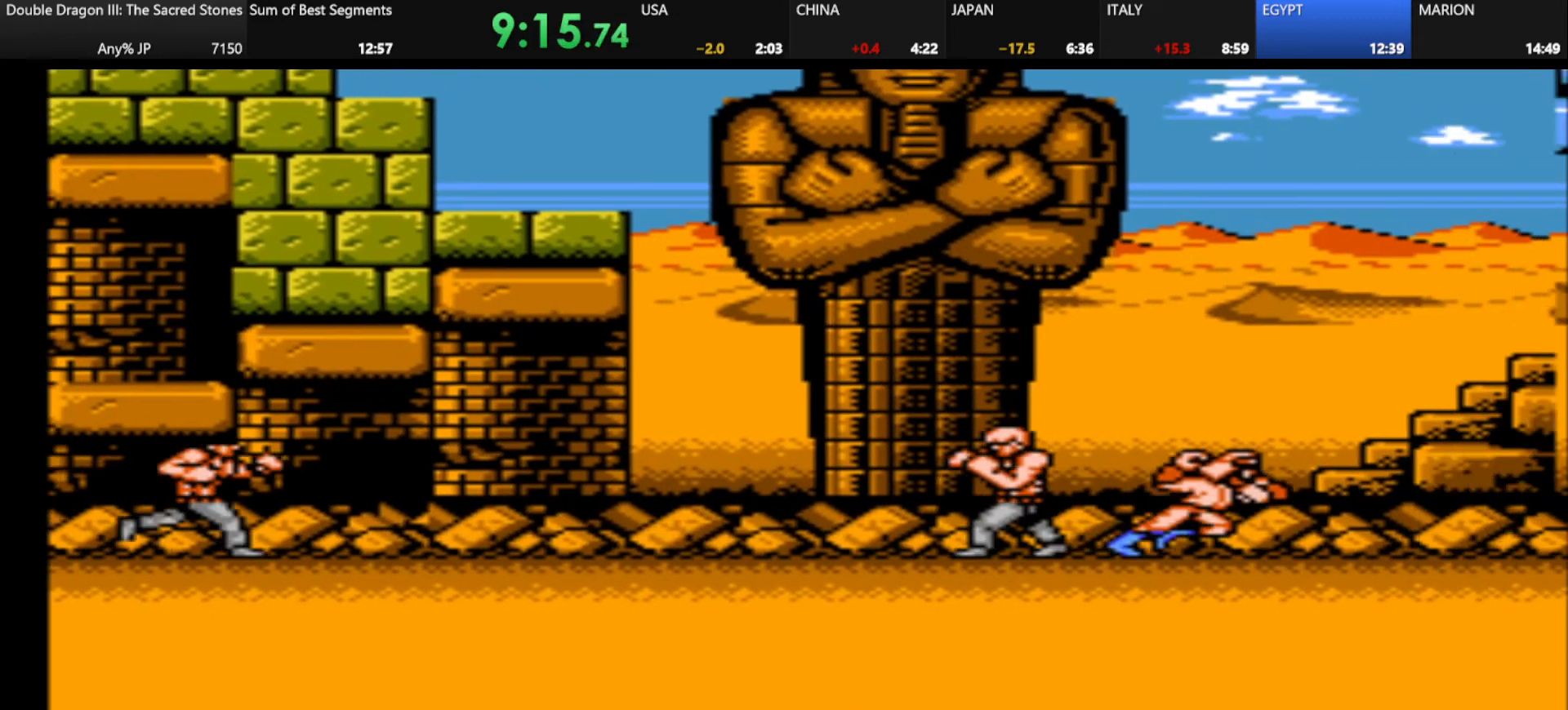
{"keys": [], "events": [[167, "d", "up"]]}
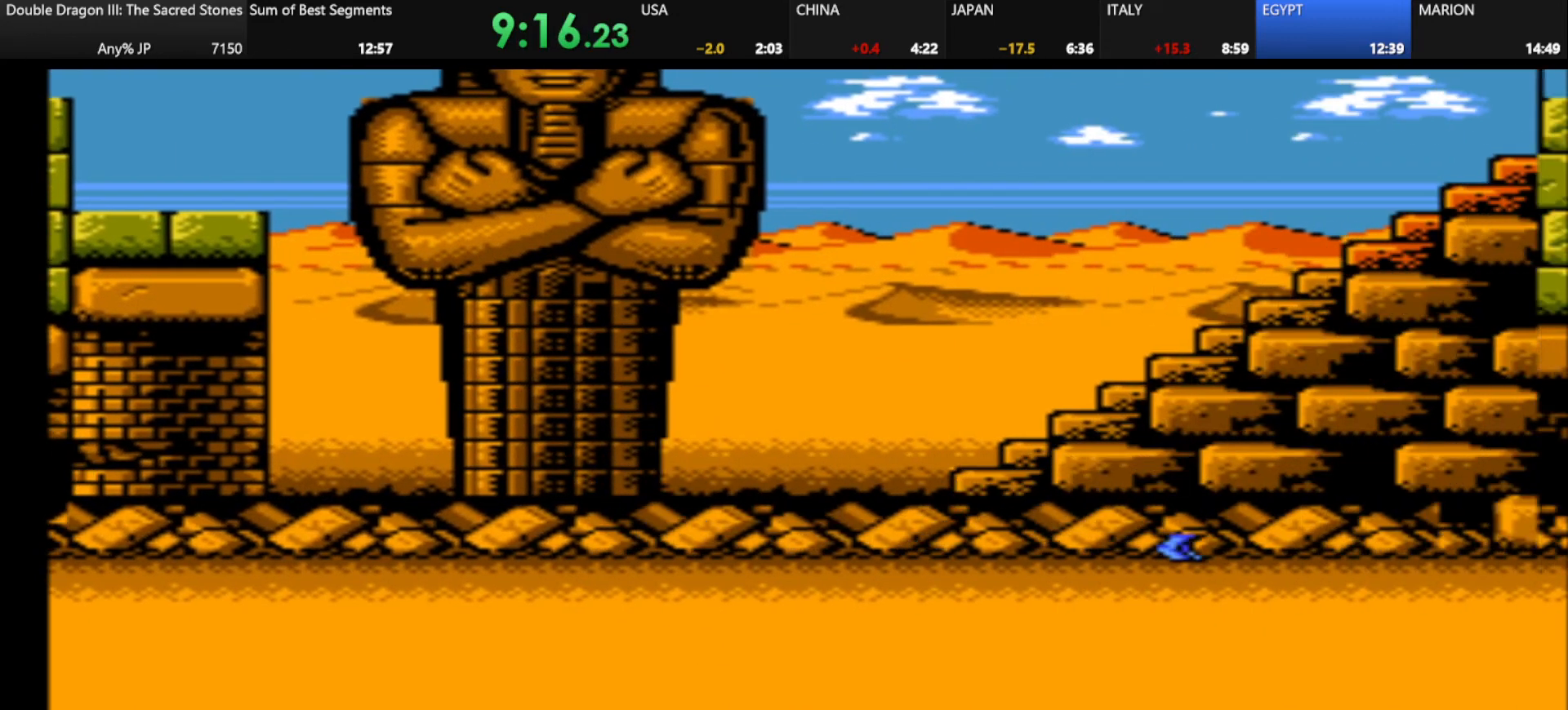
{"keys": [], "events": []}
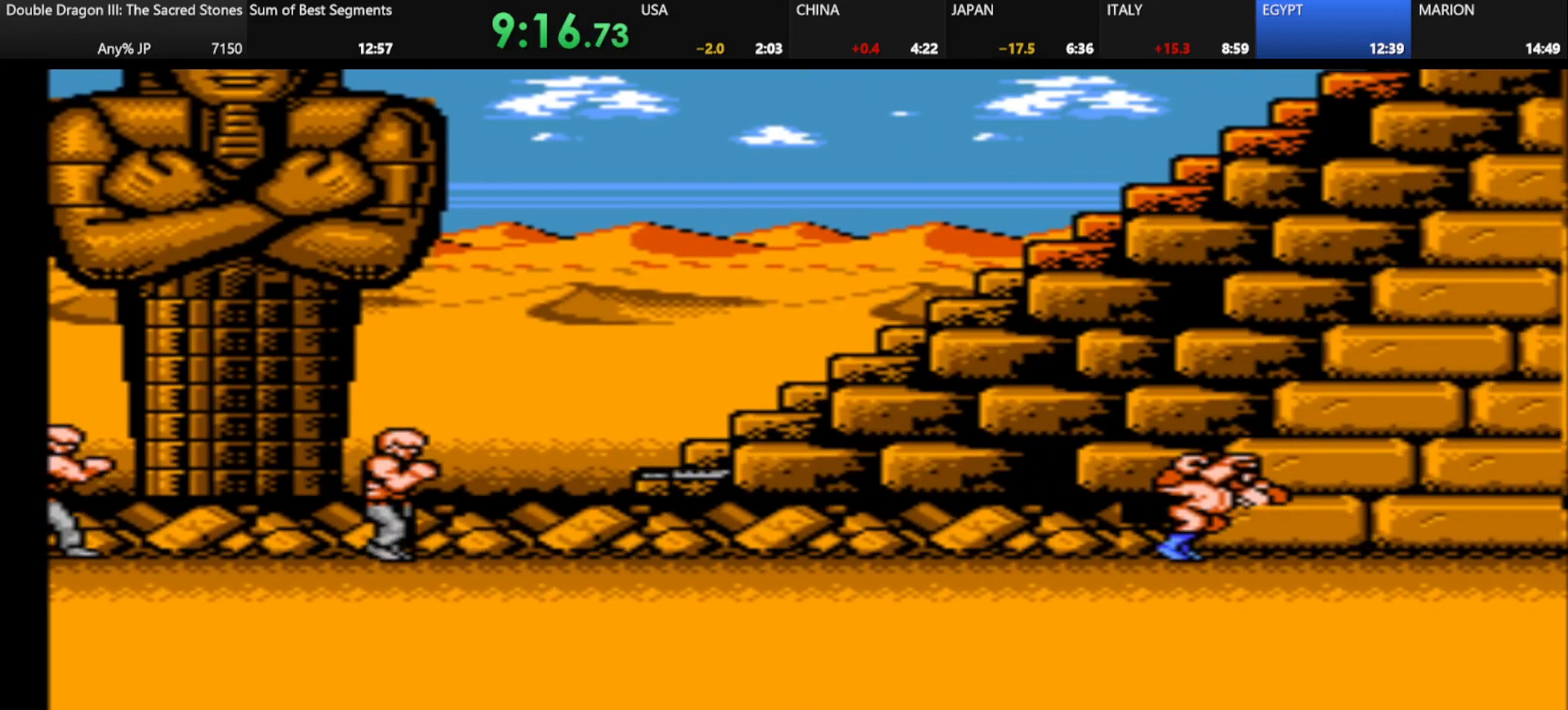
{"keys": ["d"], "events": [[42, "shift", "down"], [125, "shift", "up"], [501, "d", "down"]]}
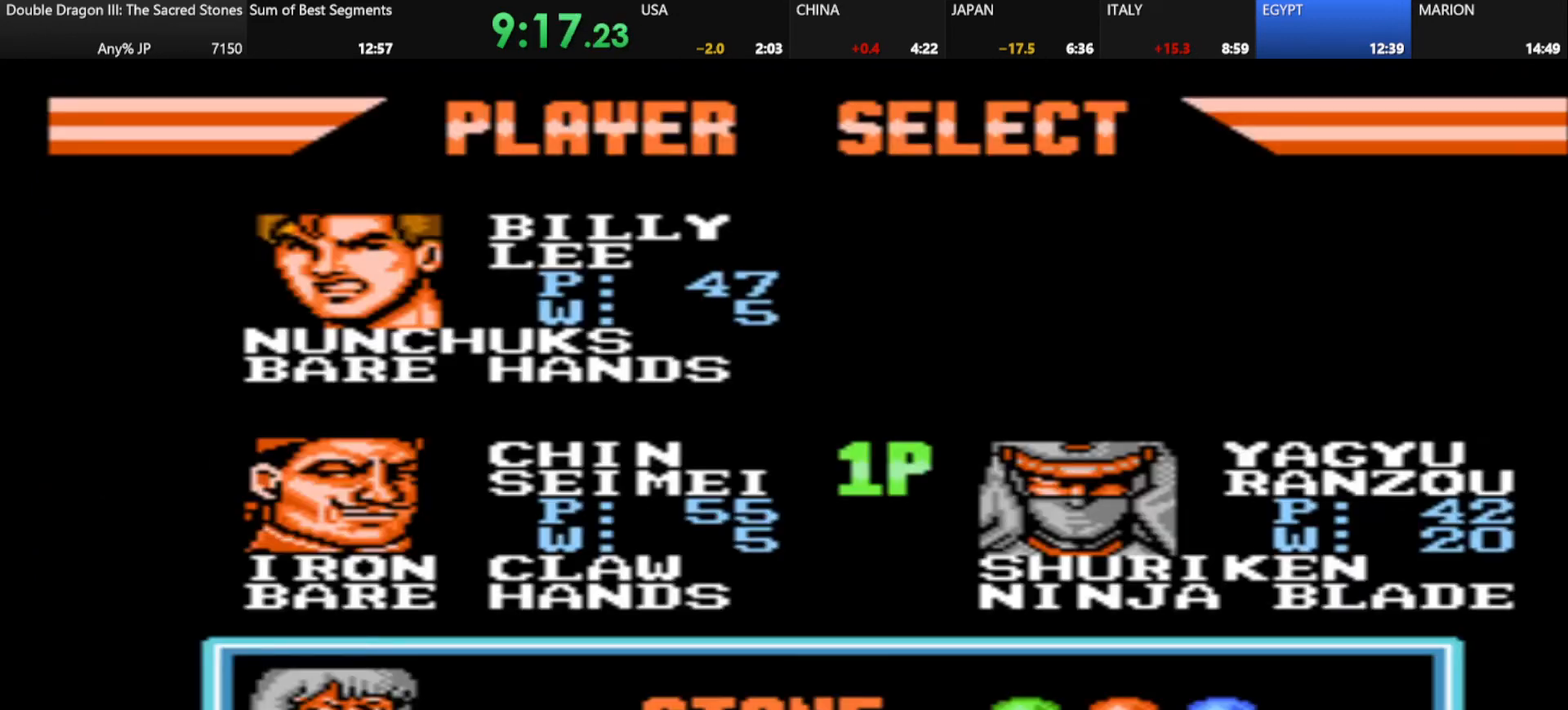
{"keys": ["s"], "events": [[167, "d", "up"], [167, "k", "down"], [250, "shift", "down"], [292, "k", "up"], [333, "shift", "up"], [459, "s", "down"]]}
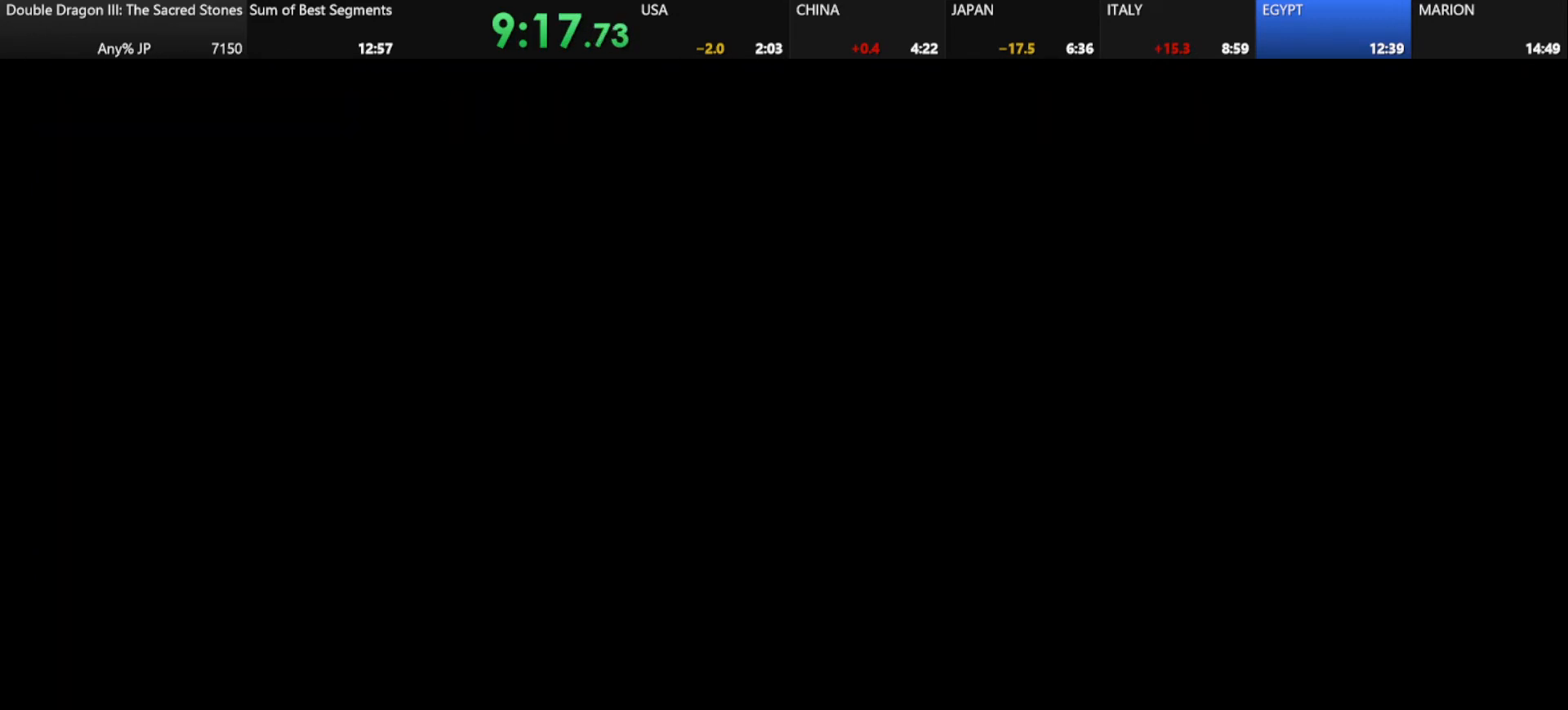
{"keys": ["s"], "events": []}
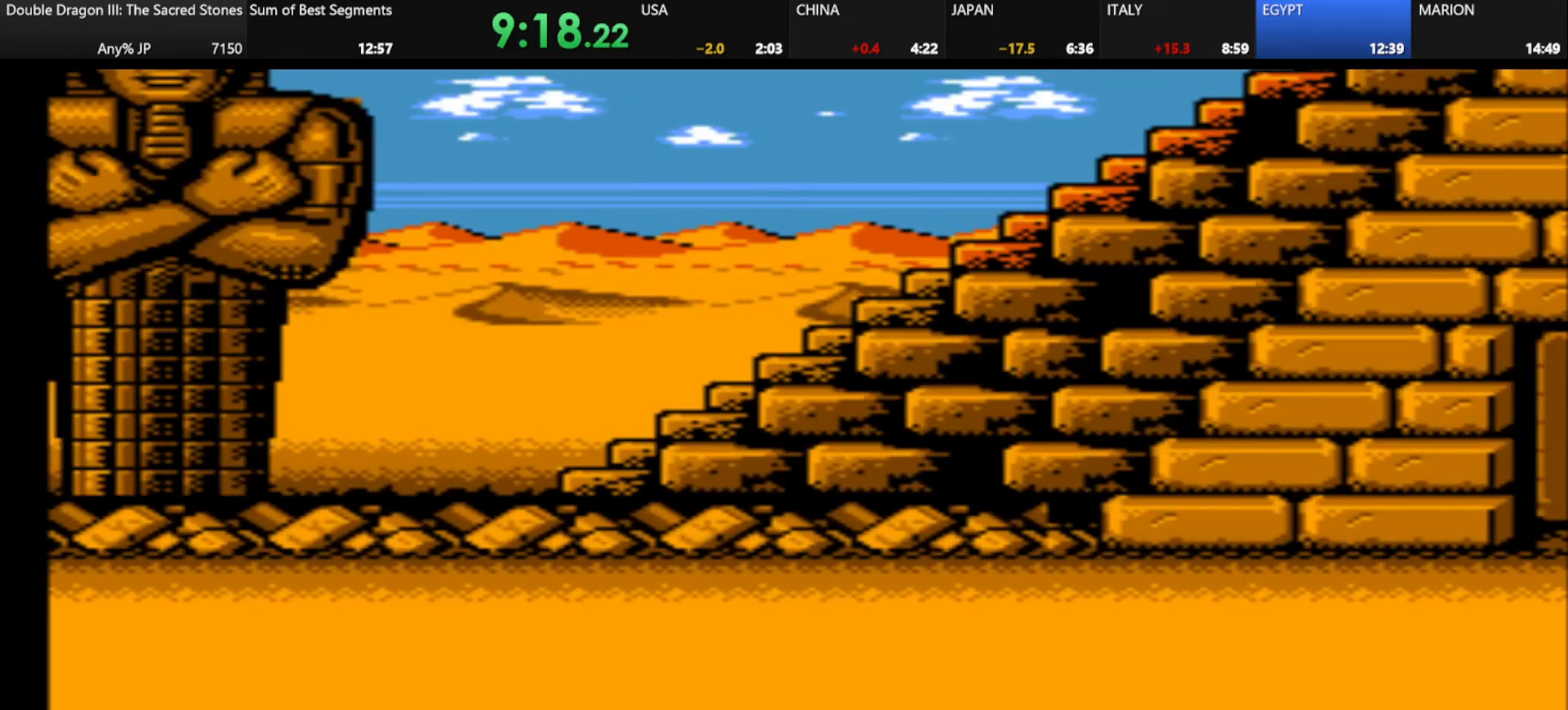
{"keys": [], "events": [[333, "s", "up"]]}
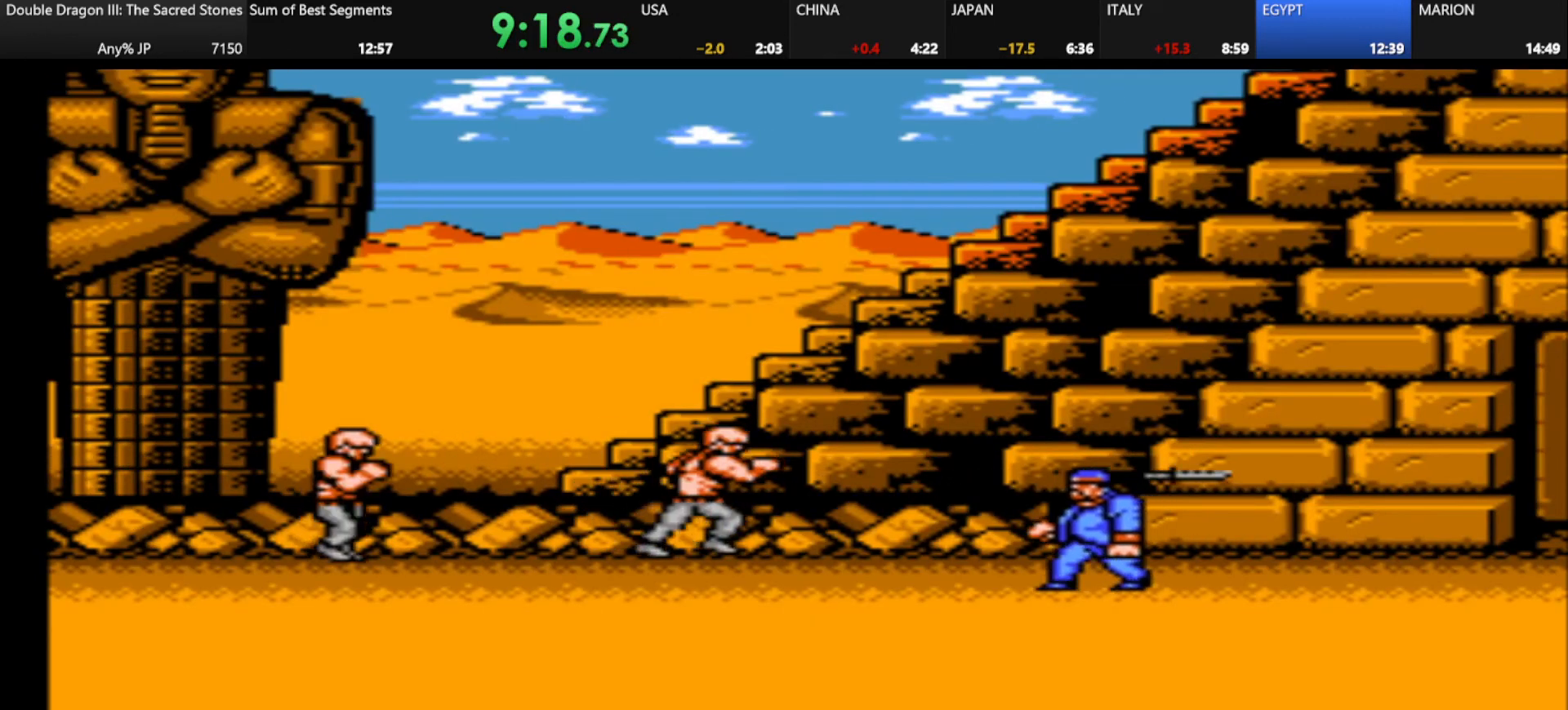
{"keys": ["k"], "events": [[459, "k", "down"]]}
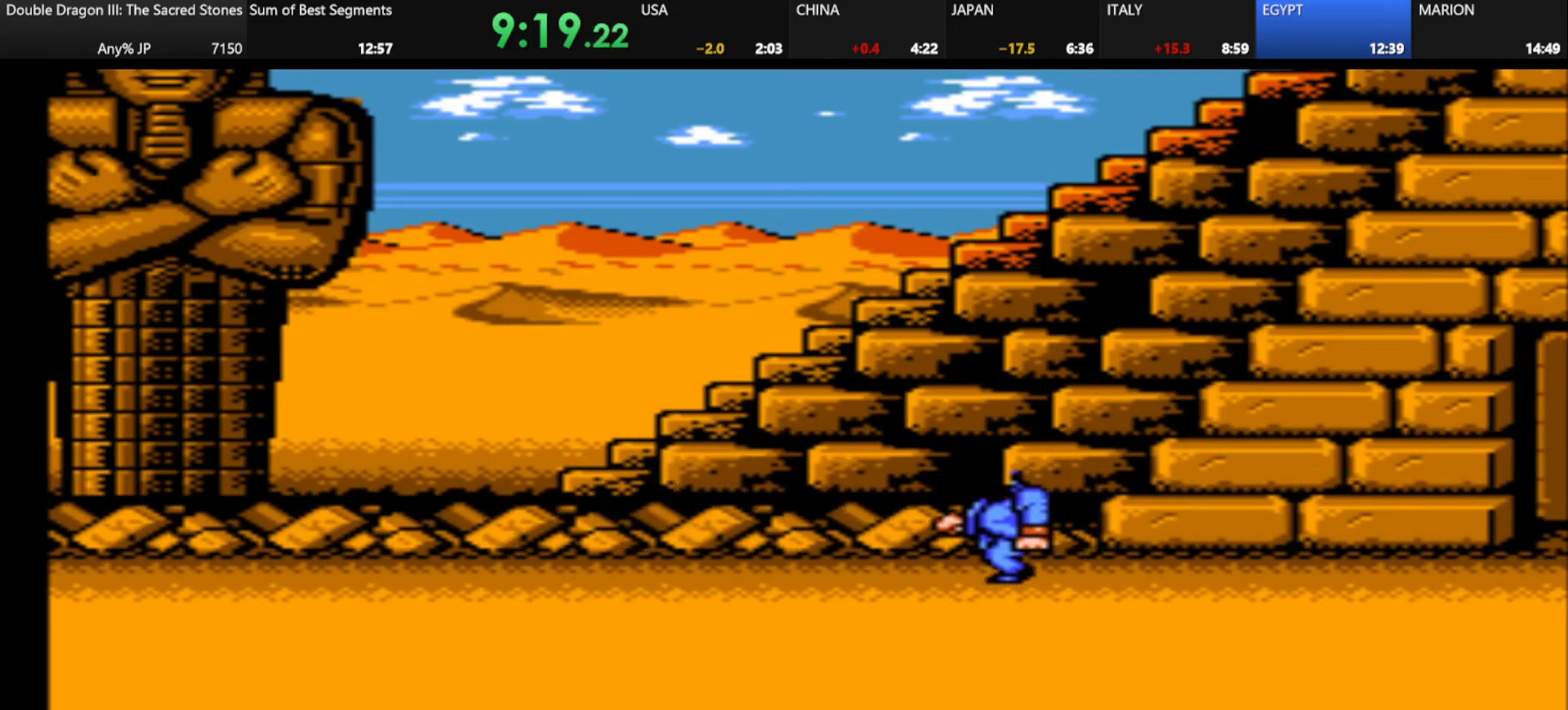
{"keys": [], "events": [[125, "k", "up"], [208, "k", "down"], [292, "k", "up"], [417, "k", "down"], [500, "k", "up"]]}
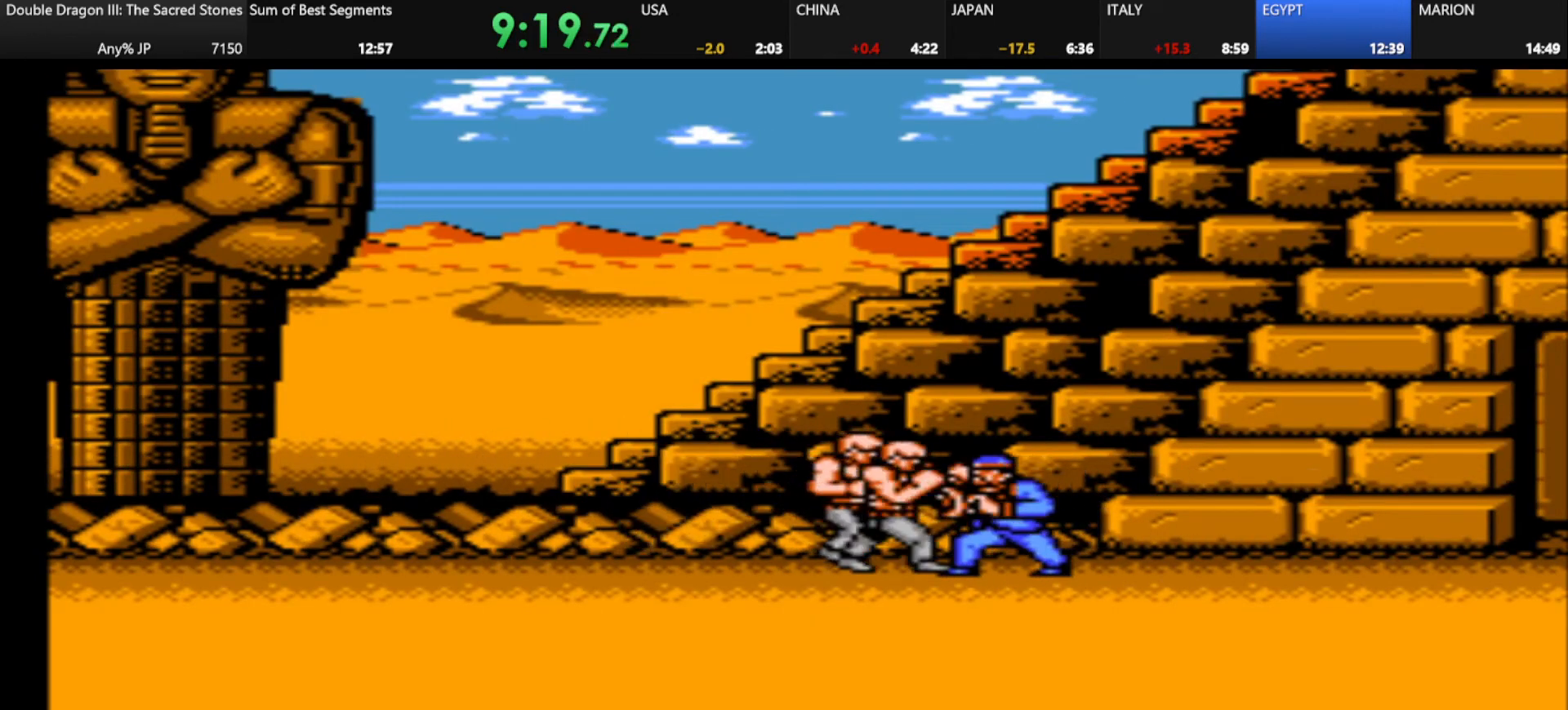
{"keys": ["k"], "events": [[84, "k", "down"], [167, "k", "up"], [292, "k", "down"], [376, "k", "up"], [459, "k", "down"]]}
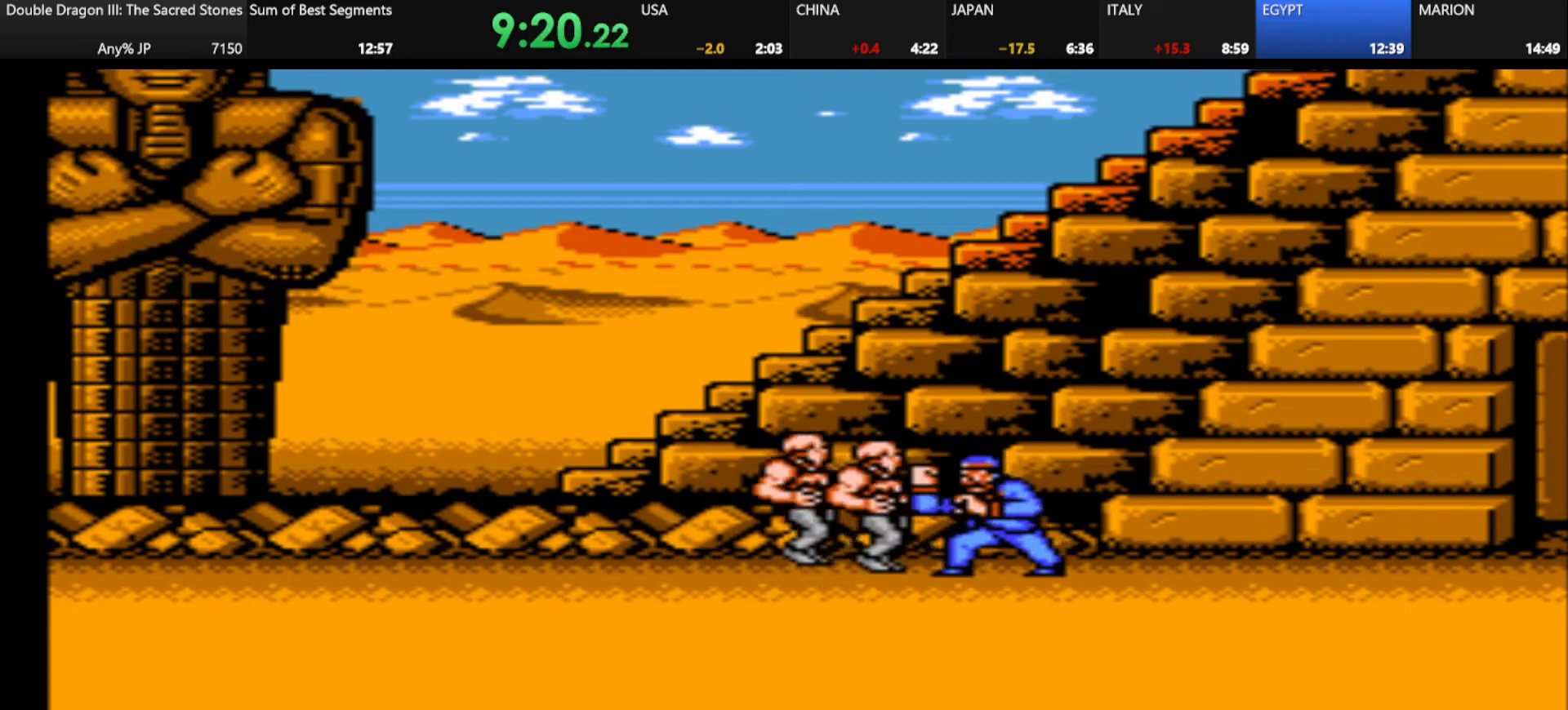
{"keys": [], "events": [[41, "k", "up"], [167, "k", "down"], [250, "k", "up"], [333, "k", "down"], [459, "k", "up"]]}
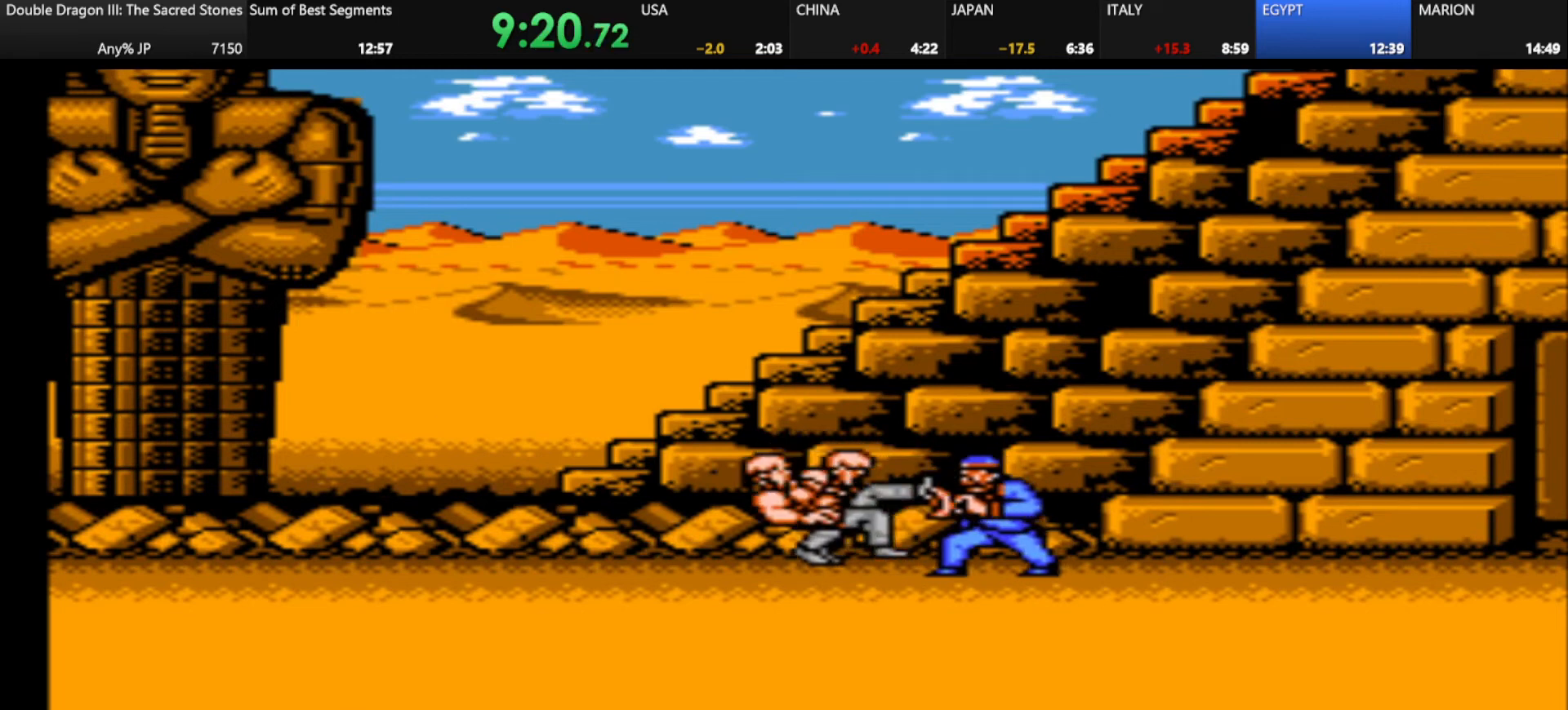
{"keys": ["d"], "events": [[84, "k", "down"], [125, "k", "up"], [251, "d", "down"]]}
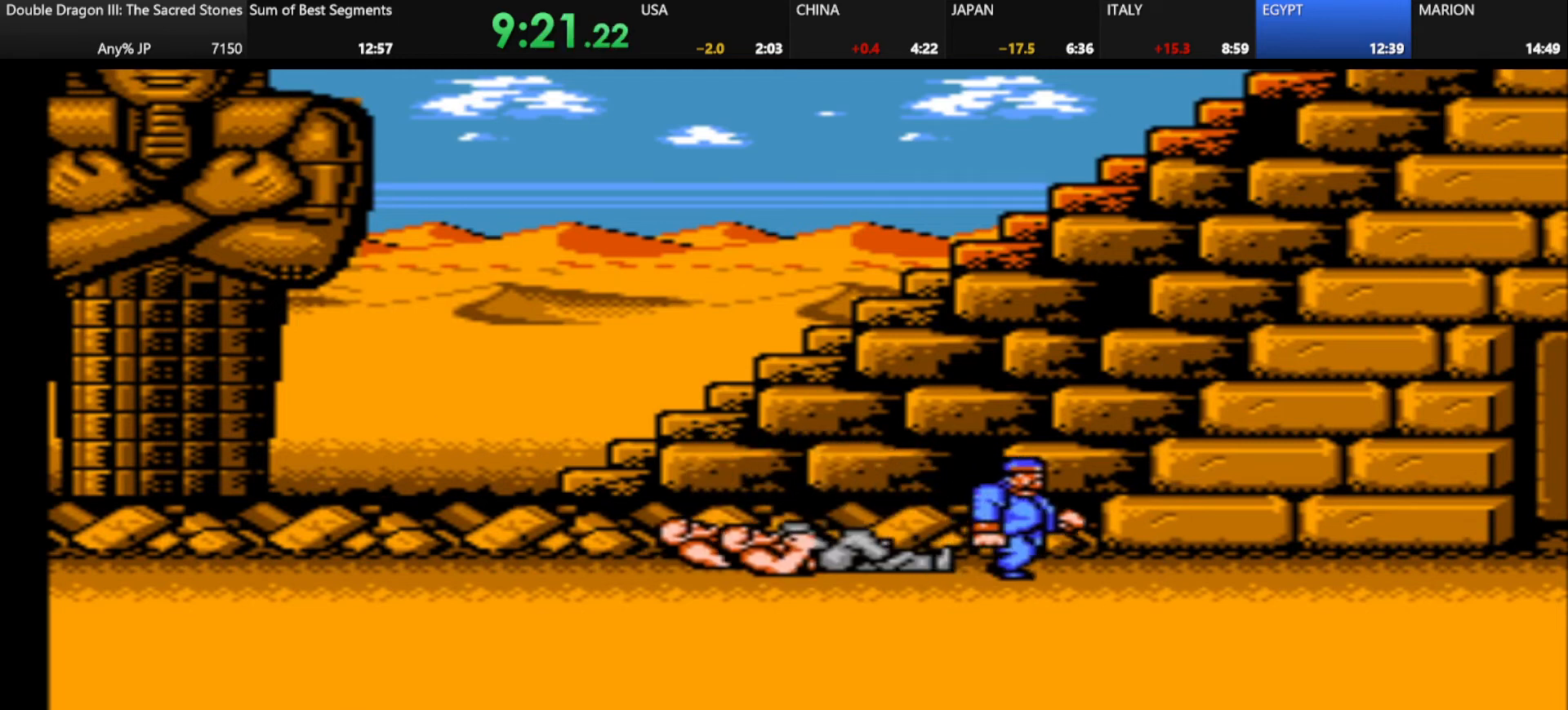
{"keys": [], "events": [[167, "d", "up"]]}
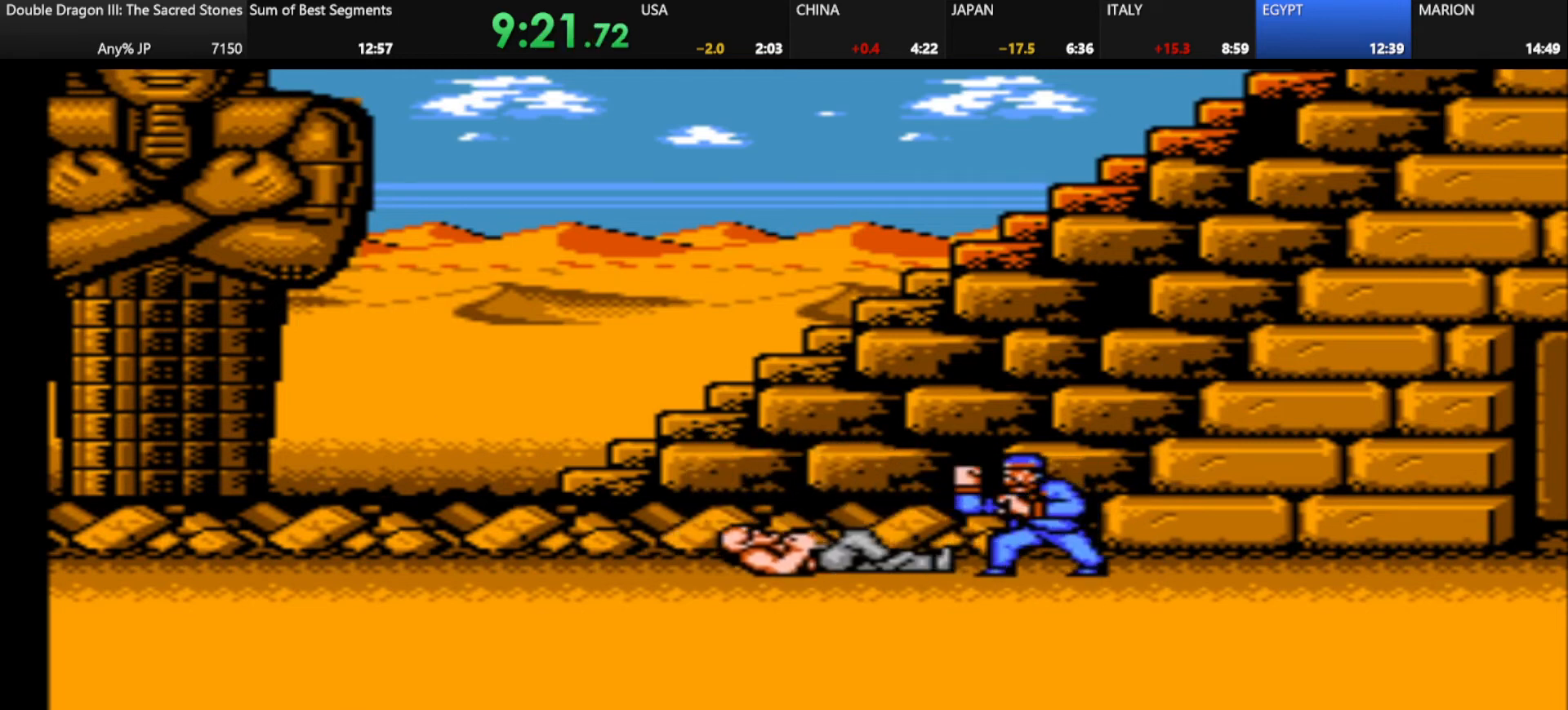
{"keys": ["j", "k"], "events": [[376, "j", "down"], [376, "k", "down"]]}
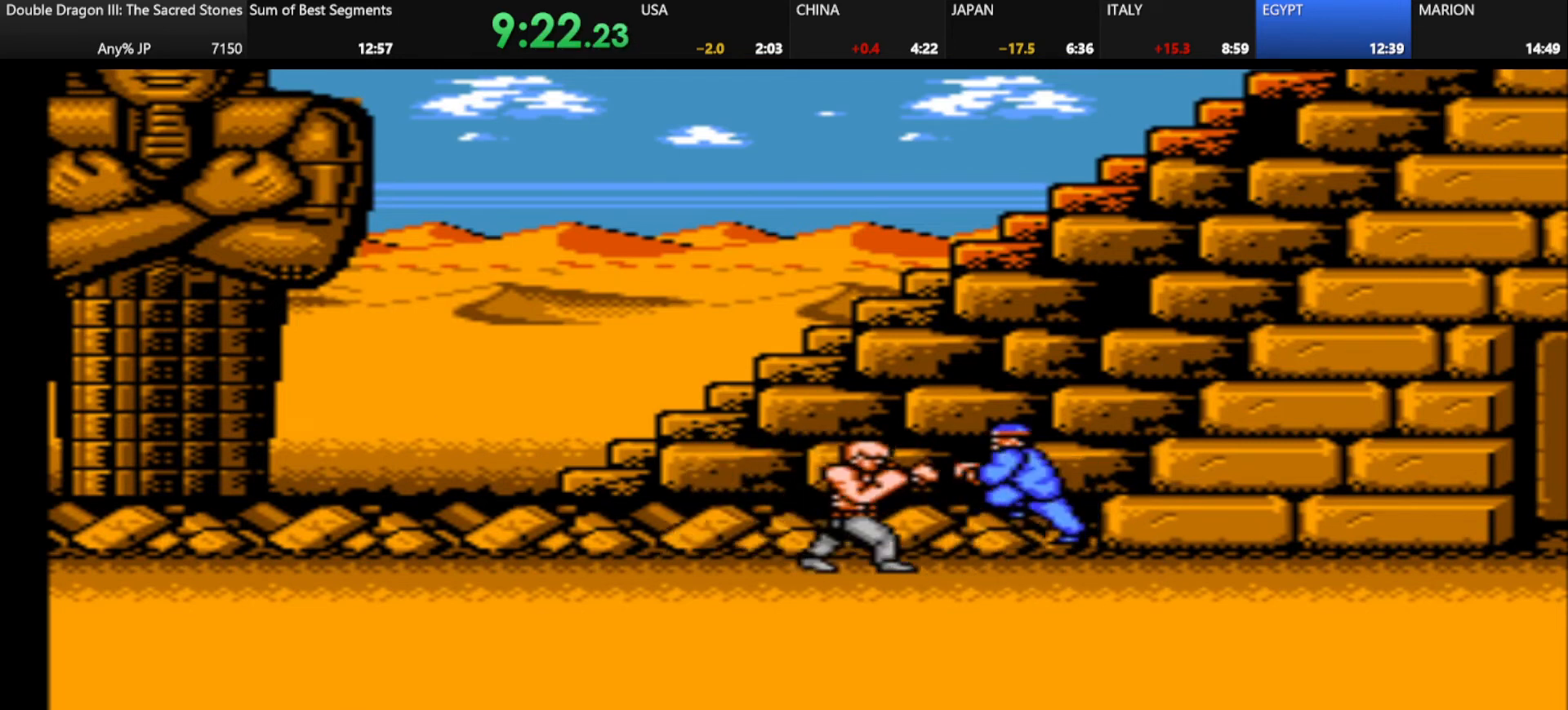
{"keys": ["d"], "events": [[83, "j", "up"], [83, "k", "up"], [208, "d", "down"], [333, "j", "down"], [500, "j", "up"]]}
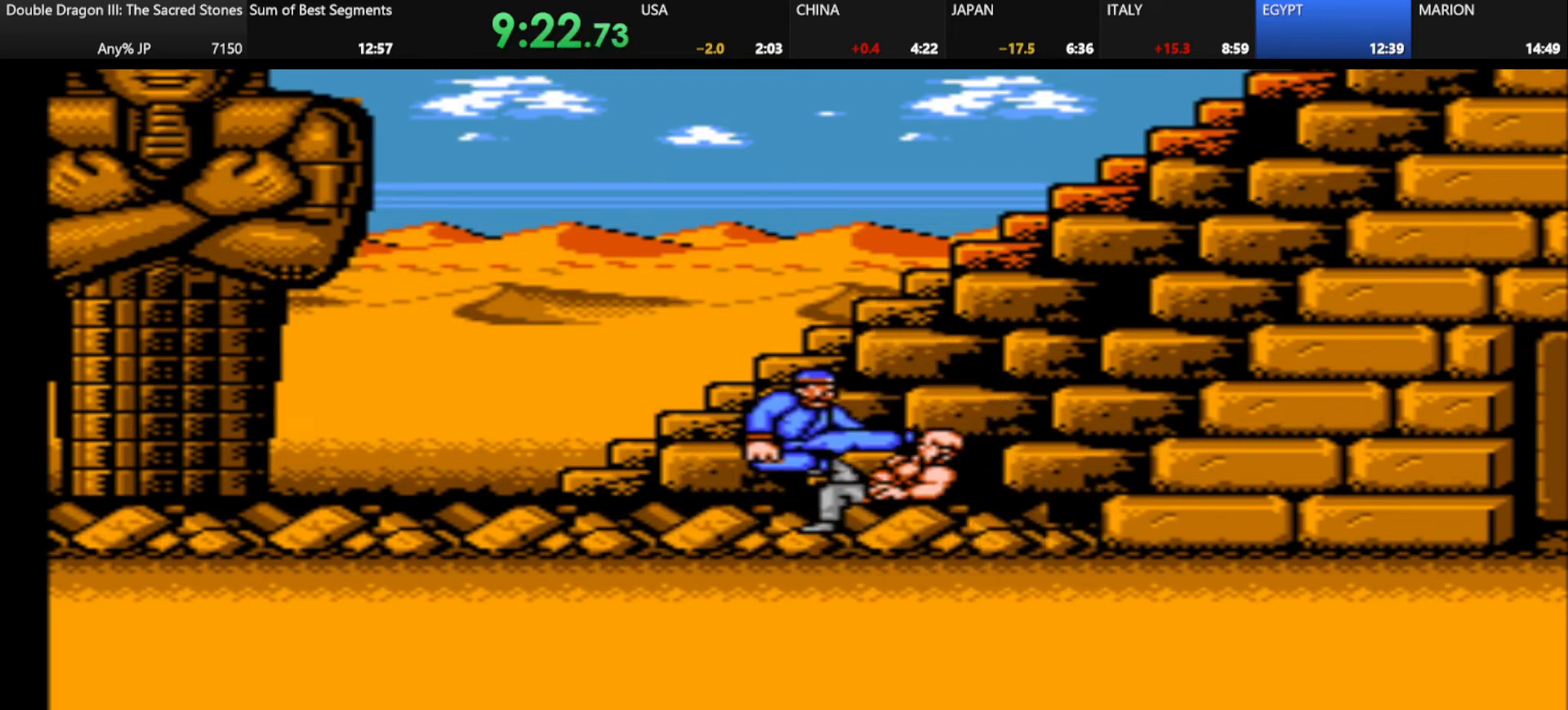
{"keys": ["d", "s"], "events": [[334, "s", "down"]]}
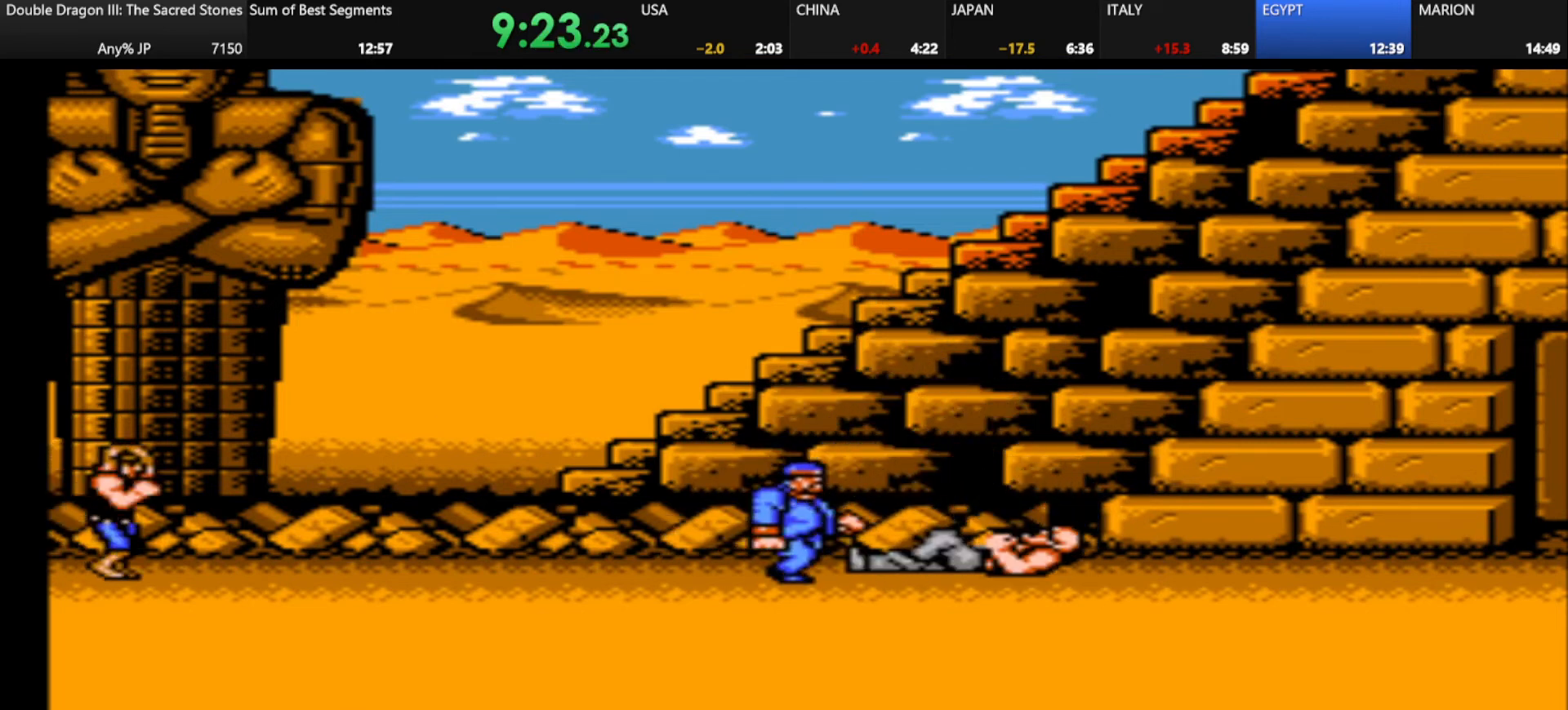
{"keys": [], "events": [[250, "s", "up"], [292, "d", "up"]]}
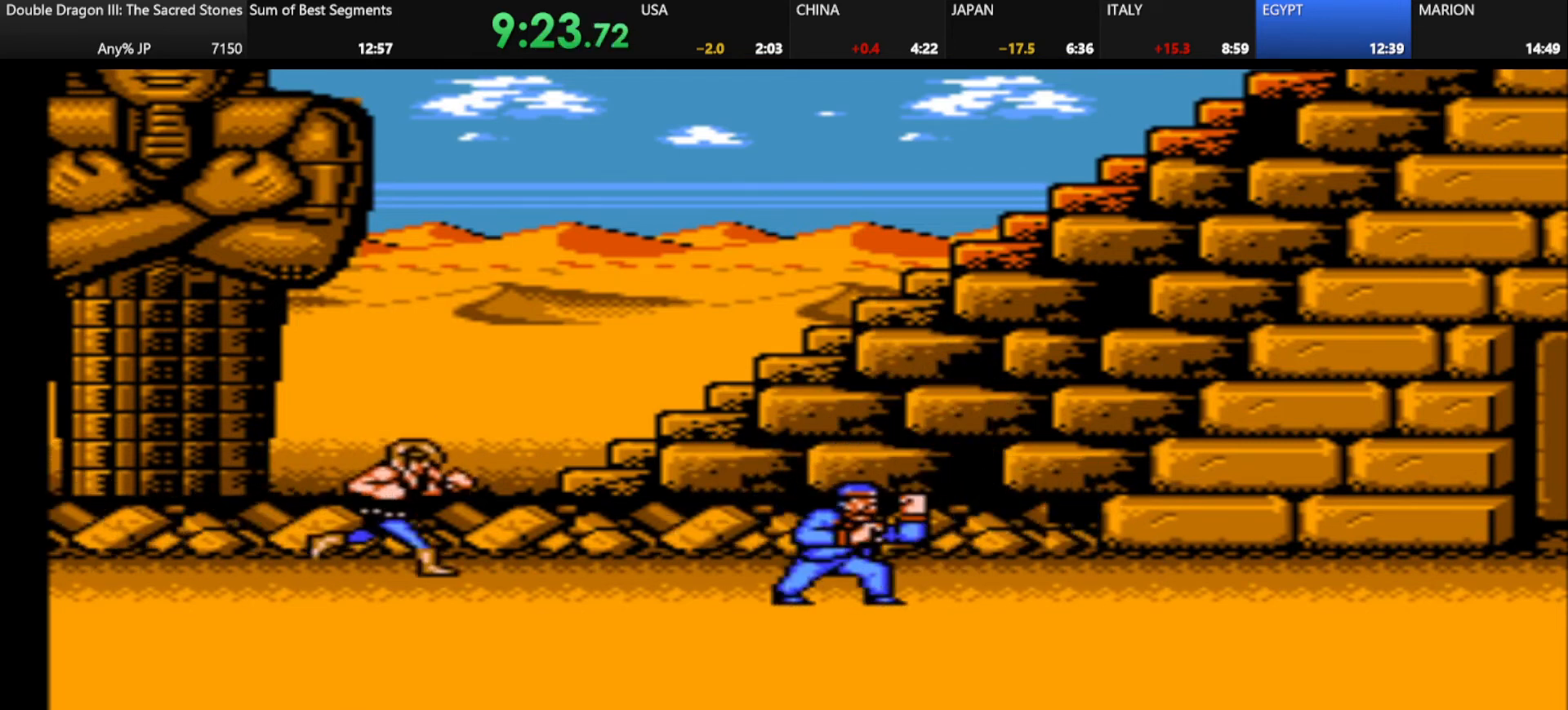
{"keys": [], "events": []}
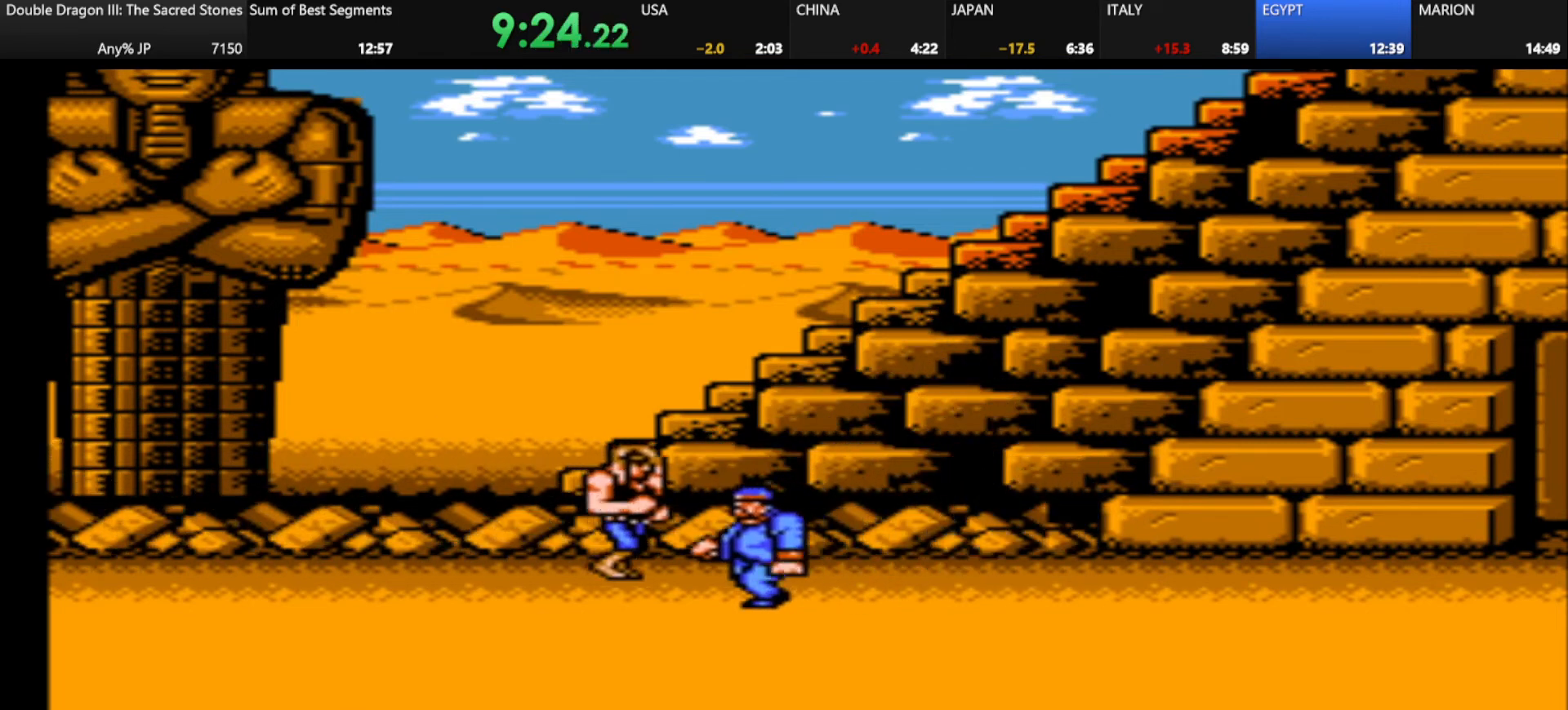
{"keys": [], "events": [[125, "k", "down"], [208, "k", "up"], [333, "k", "down"], [459, "k", "up"]]}
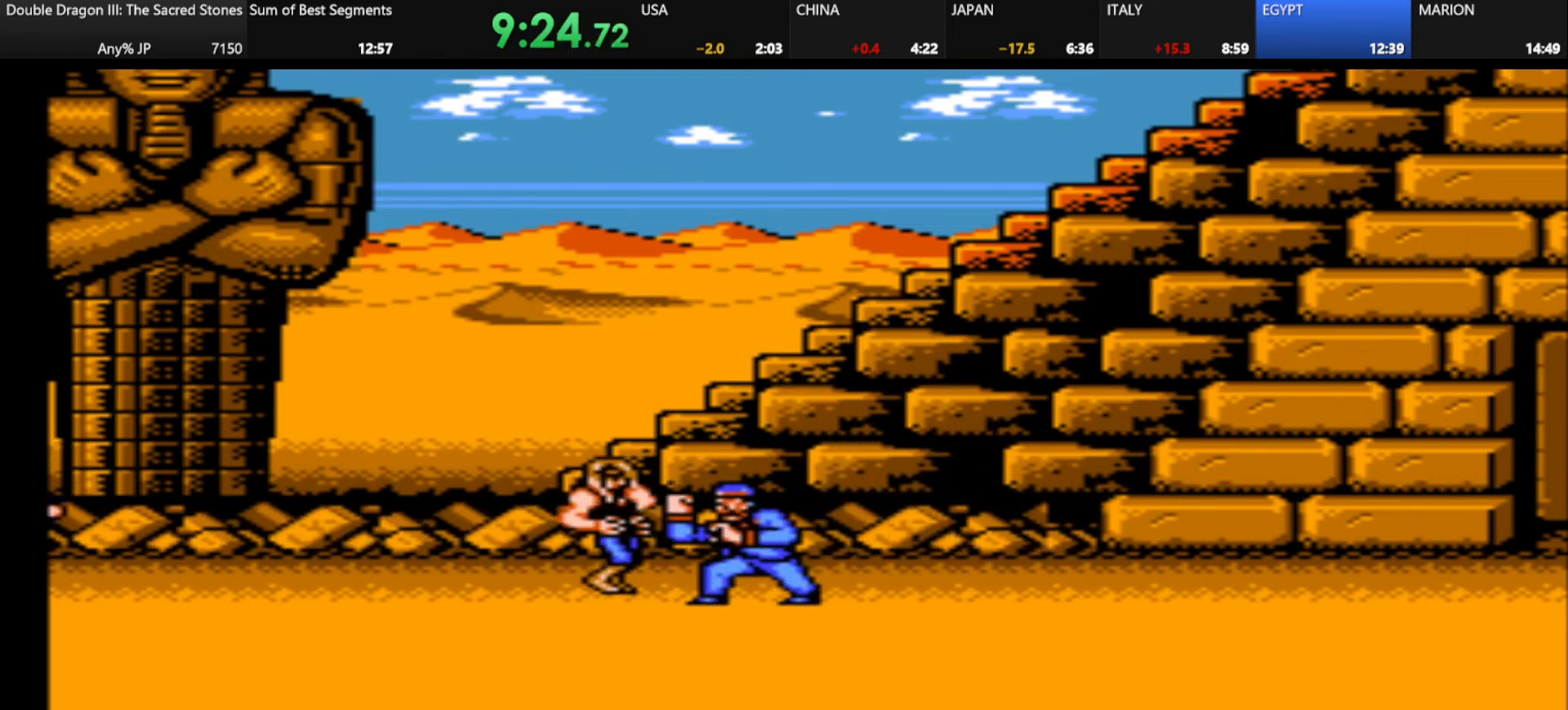
{"keys": [], "events": [[42, "k", "down"], [167, "k", "up"], [251, "k", "down"], [334, "k", "up"], [417, "k", "down"], [501, "k", "up"]]}
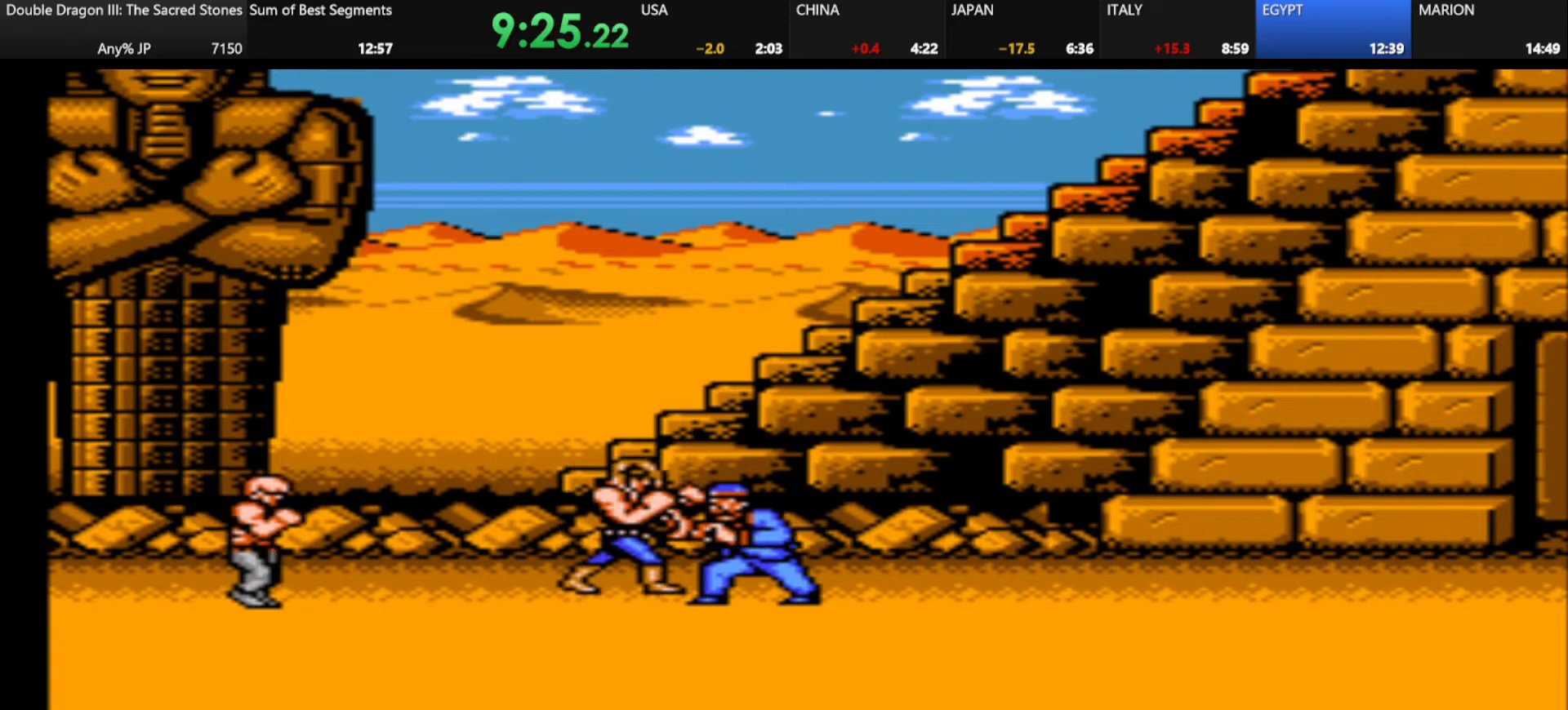
{"keys": [], "events": [[125, "k", "down"], [250, "k", "up"]]}
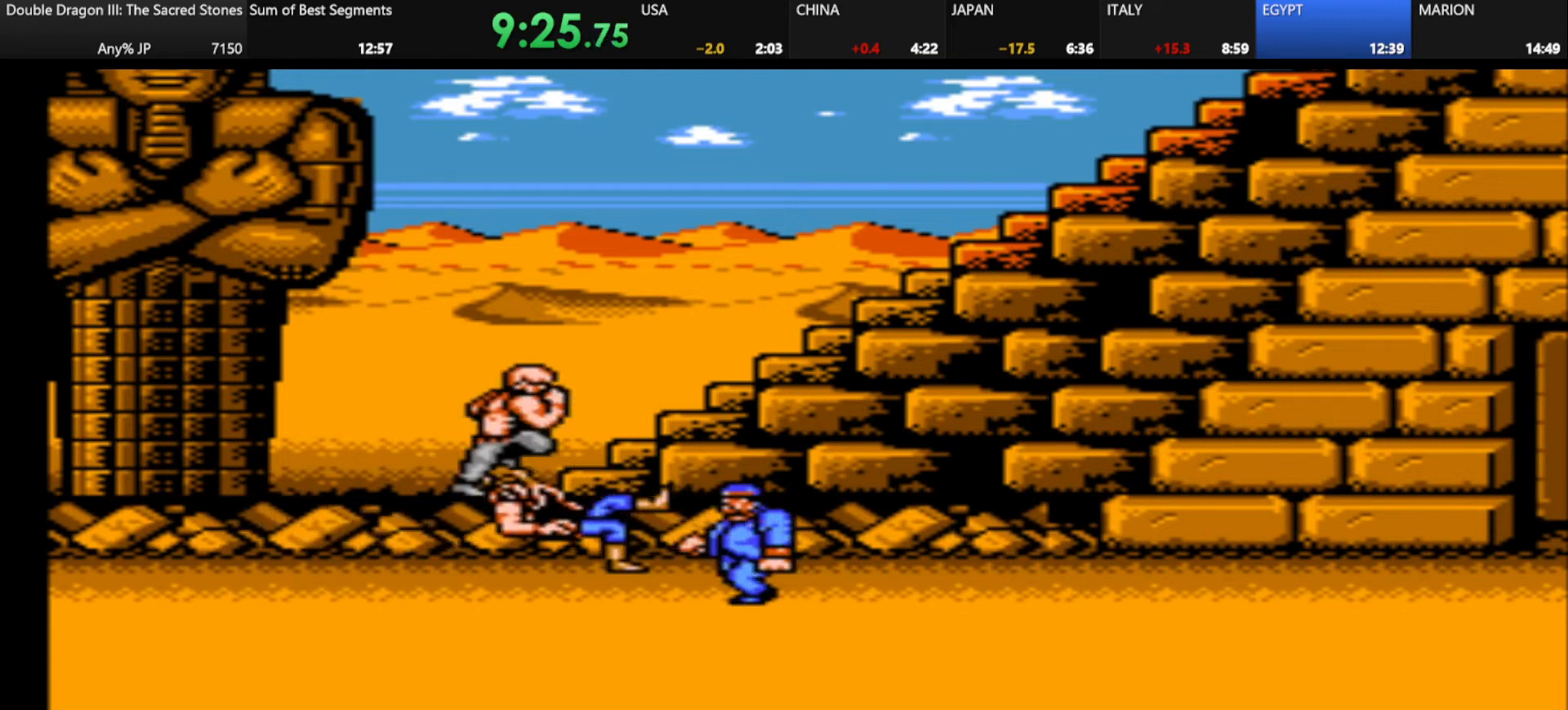
{"keys": ["d"], "events": [[42, "d", "down"]]}
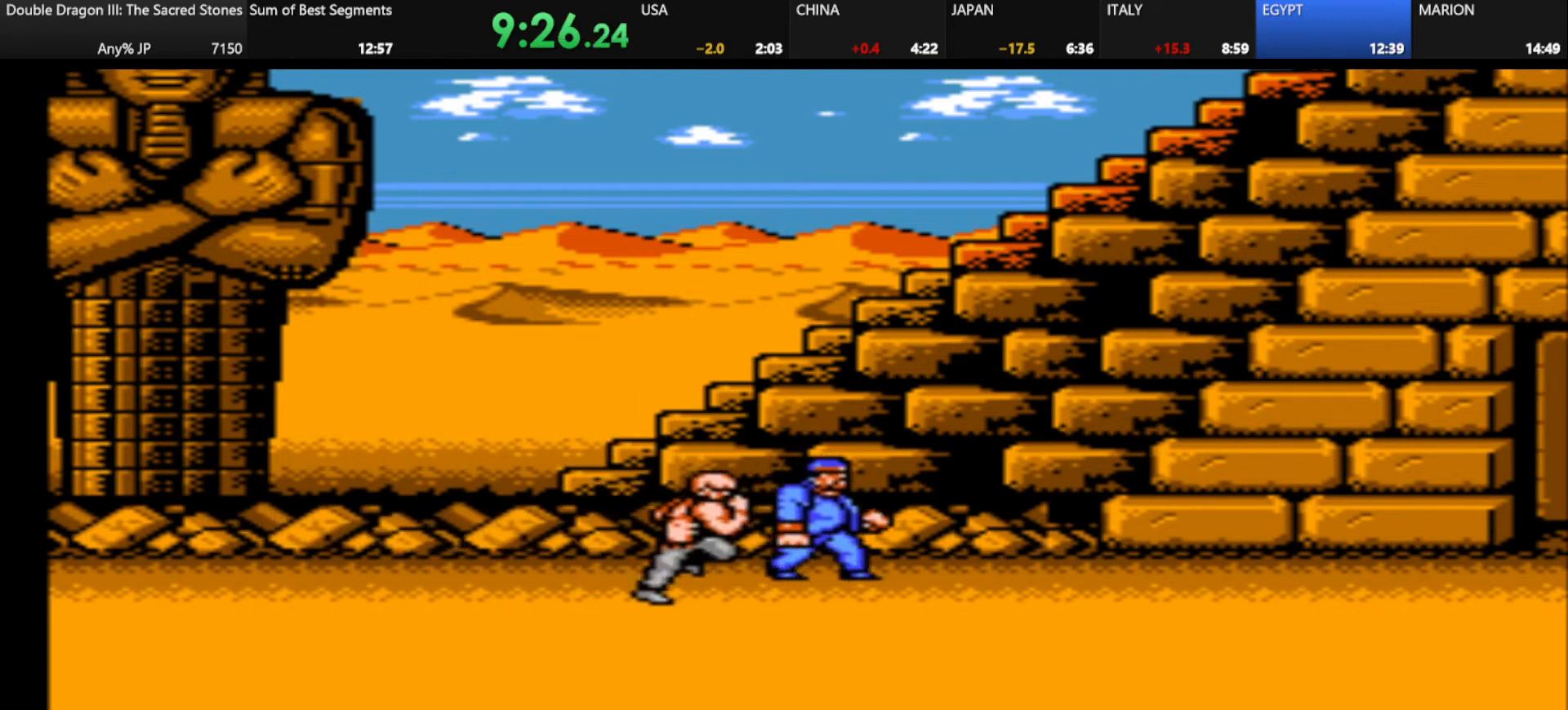
{"keys": [], "events": [[125, "d", "up"], [375, "k", "down"], [500, "k", "up"]]}
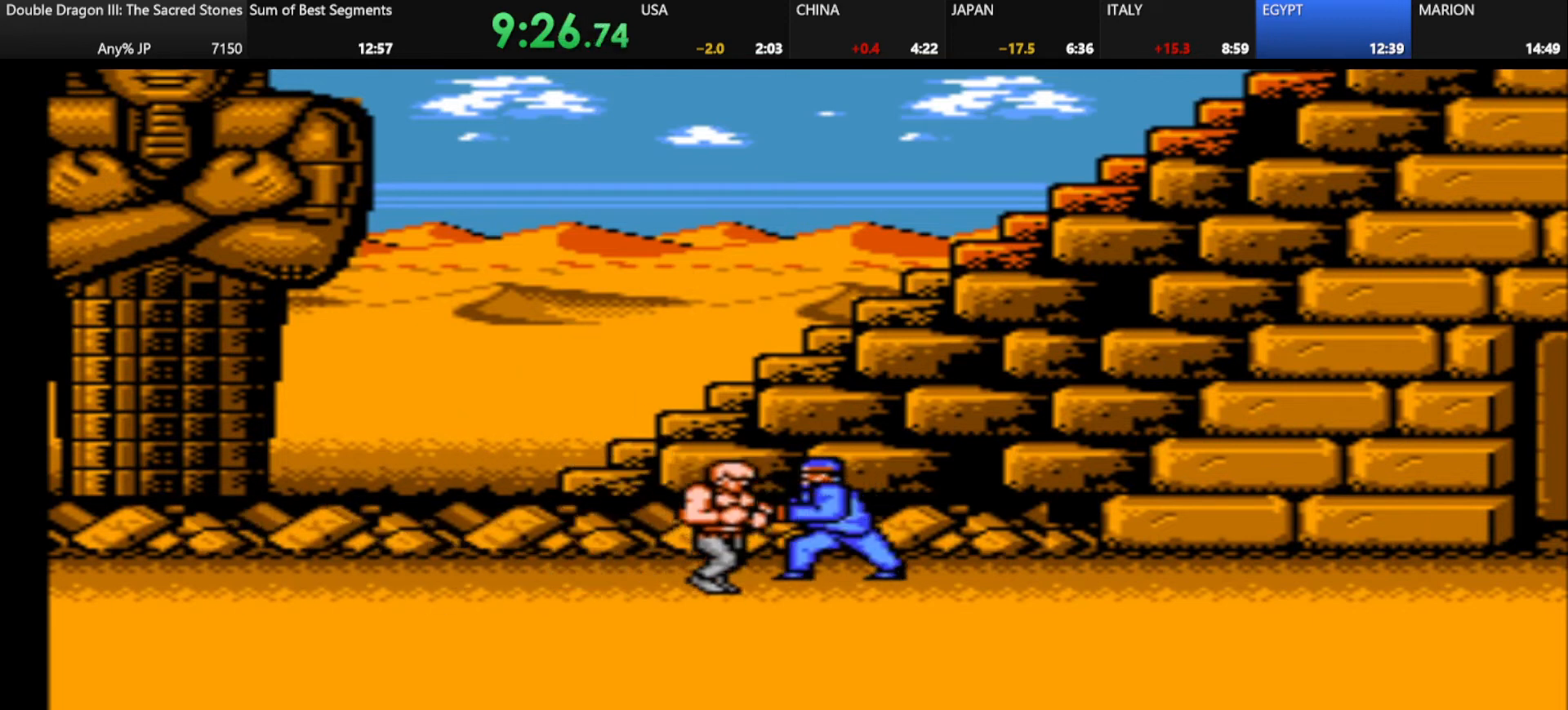
{"keys": ["k"], "events": [[167, "k", "down"], [251, "k", "up"], [376, "k", "down"]]}